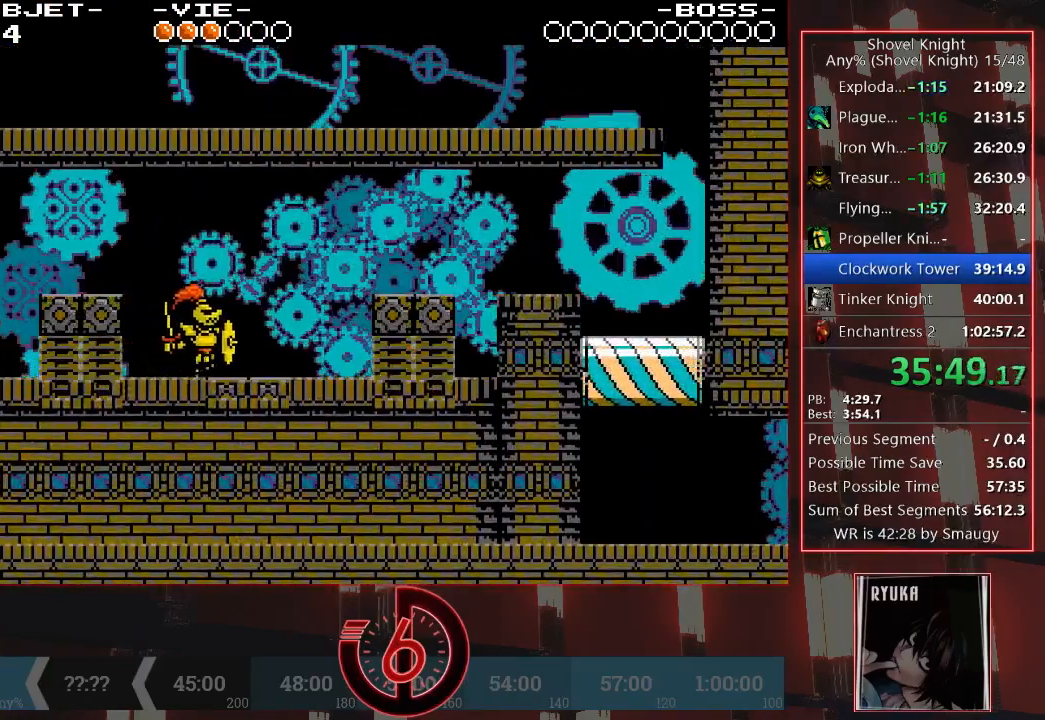
Gameplay with a controller (PlayStation layout); each line is a JSON object with the inputs held at the frame after it. "events" lists button and stick changes between this image and that frame as [ms after this image, input, new state], when the widget could be followed in between. Not read: L3 R3.
{"buttons": ["TRIANGLE", "DPAD_UP", "DPAD_RIGHT"], "left_stick": "center", "right_stick": "center", "events": [[17, "CROSS", "down"], [67, "CROSS", "up"], [100, "CROSS", "down"], [267, "CROSS", "up"], [467, "TRIANGLE", "down"]]}
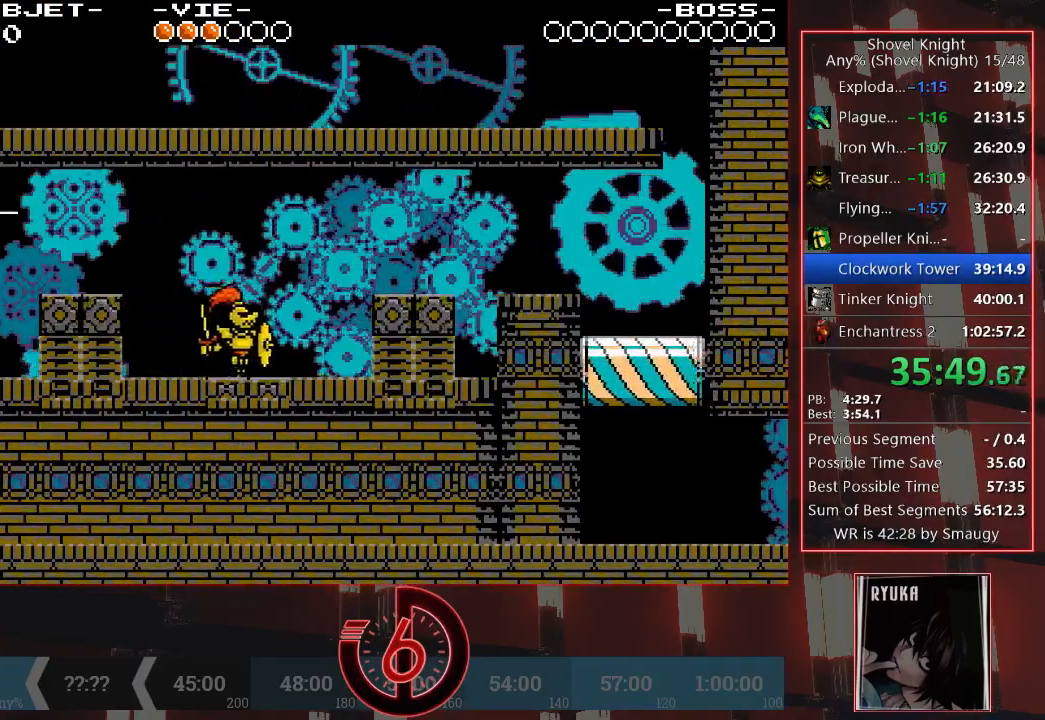
{"buttons": ["DPAD_RIGHT"], "left_stick": "center", "right_stick": "center", "events": [[167, "TRIANGLE", "up"], [300, "DPAD_UP", "up"]]}
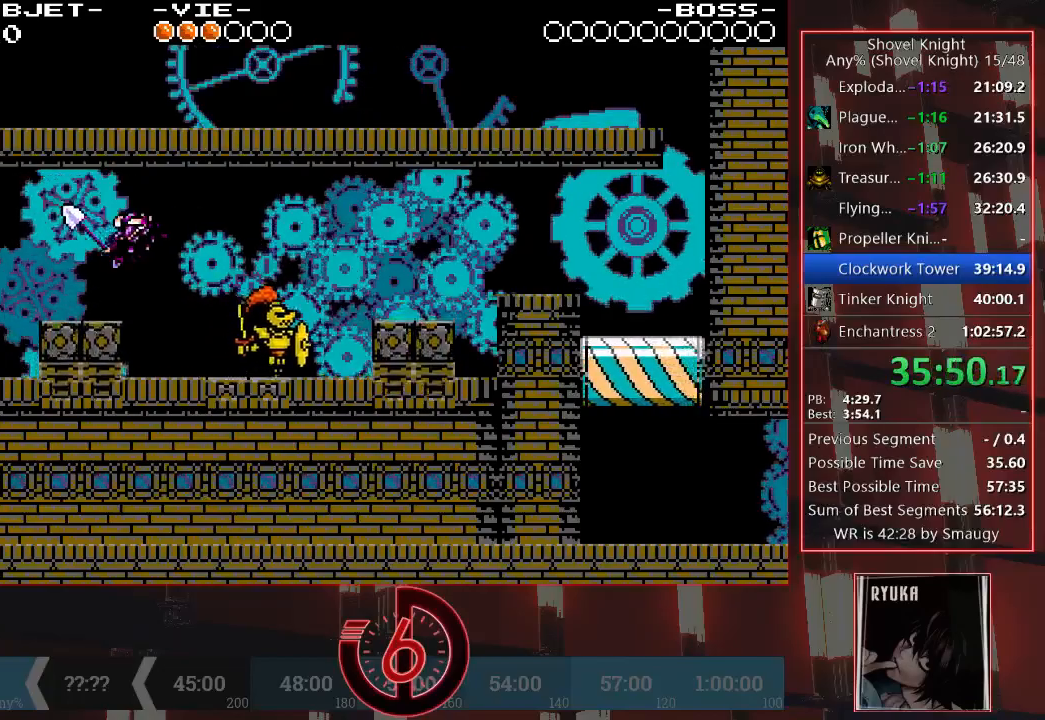
{"buttons": ["DPAD_LEFT"], "left_stick": "center", "right_stick": "center", "events": [[33, "TRIANGLE", "down"], [150, "TRIANGLE", "up"], [217, "DPAD_RIGHT", "up"], [417, "DPAD_LEFT", "down"]]}
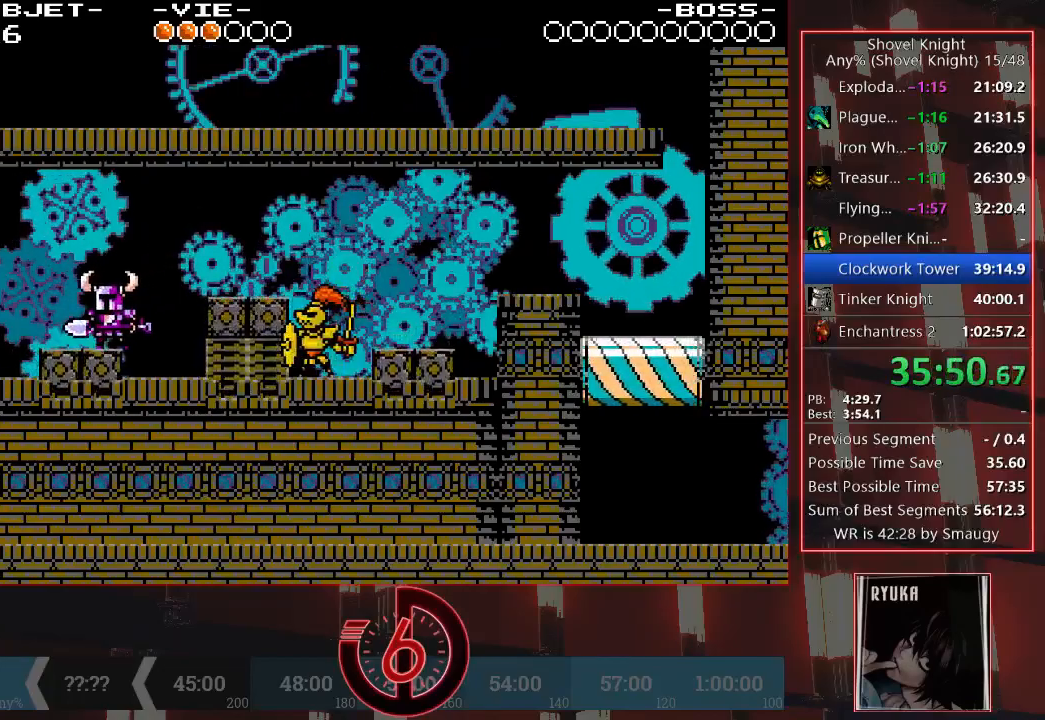
{"buttons": ["TRIANGLE", "DPAD_RIGHT"], "left_stick": "center", "right_stick": "center", "events": [[17, "DPAD_LEFT", "up"], [150, "DPAD_RIGHT", "down"], [183, "CROSS", "down"], [333, "CROSS", "up"], [450, "TRIANGLE", "down"]]}
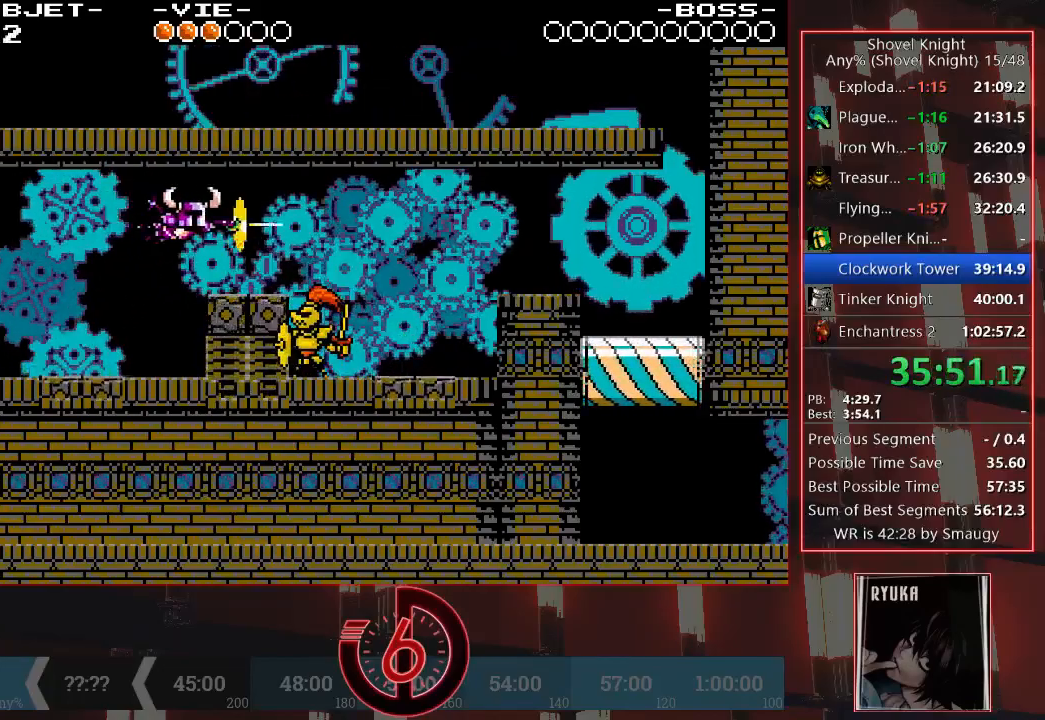
{"buttons": ["DPAD_RIGHT"], "left_stick": "center", "right_stick": "center", "events": [[367, "TRIANGLE", "up"]]}
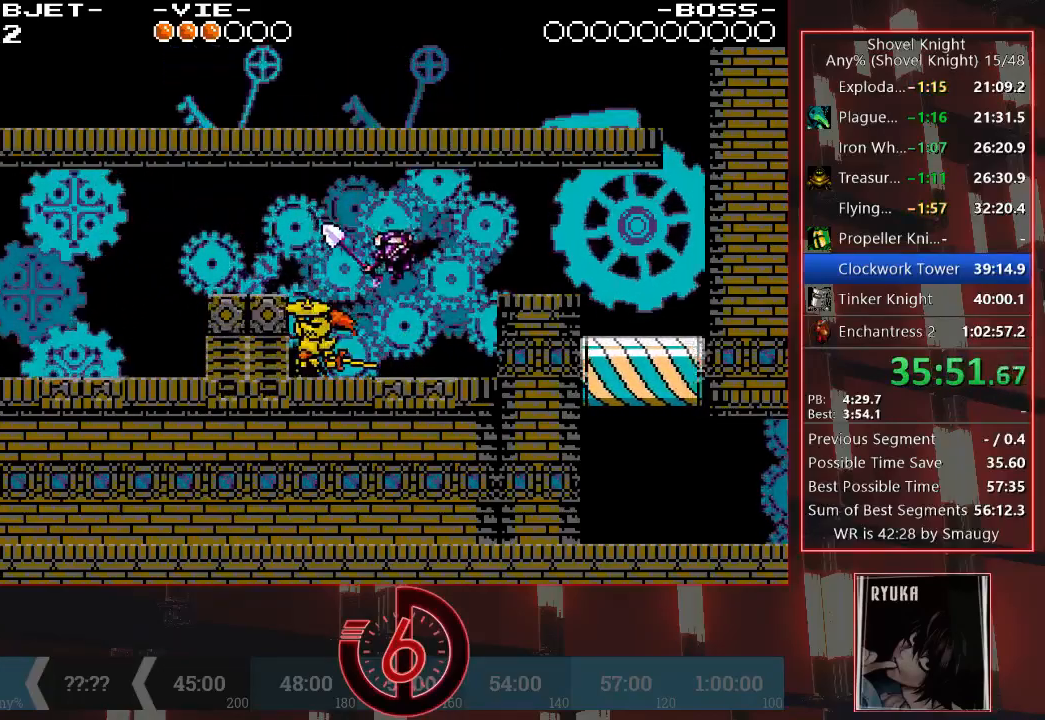
{"buttons": ["CROSS", "DPAD_RIGHT"], "left_stick": "center", "right_stick": "center", "events": [[233, "CROSS", "down"]]}
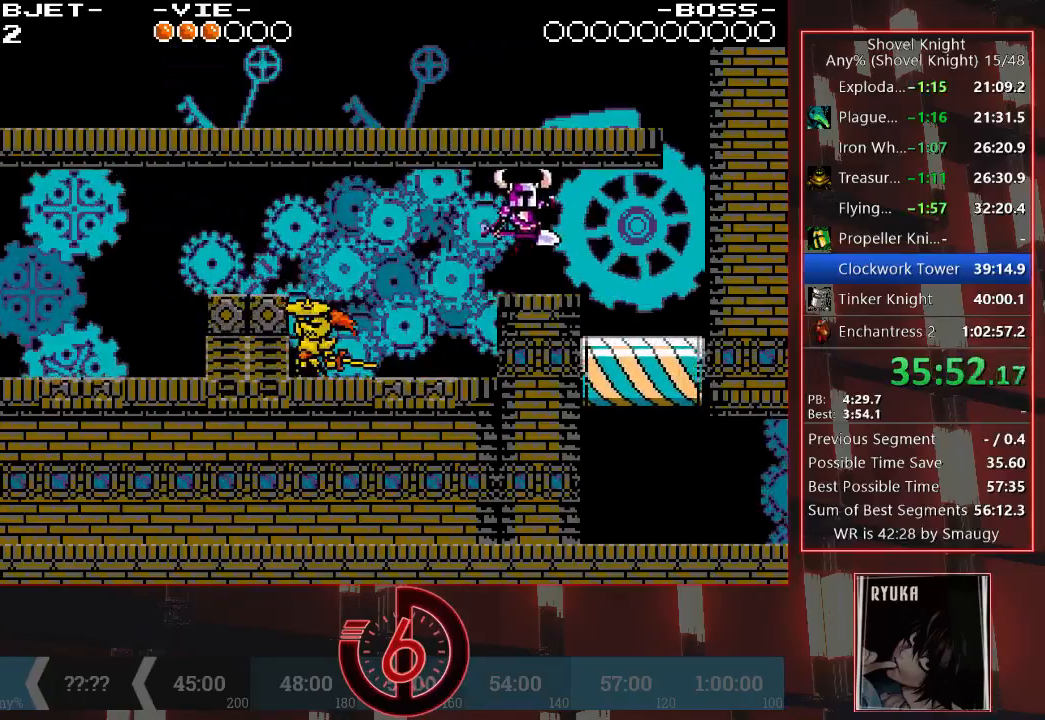
{"buttons": ["DPAD_RIGHT"], "left_stick": "center", "right_stick": "center", "events": [[67, "CROSS", "up"]]}
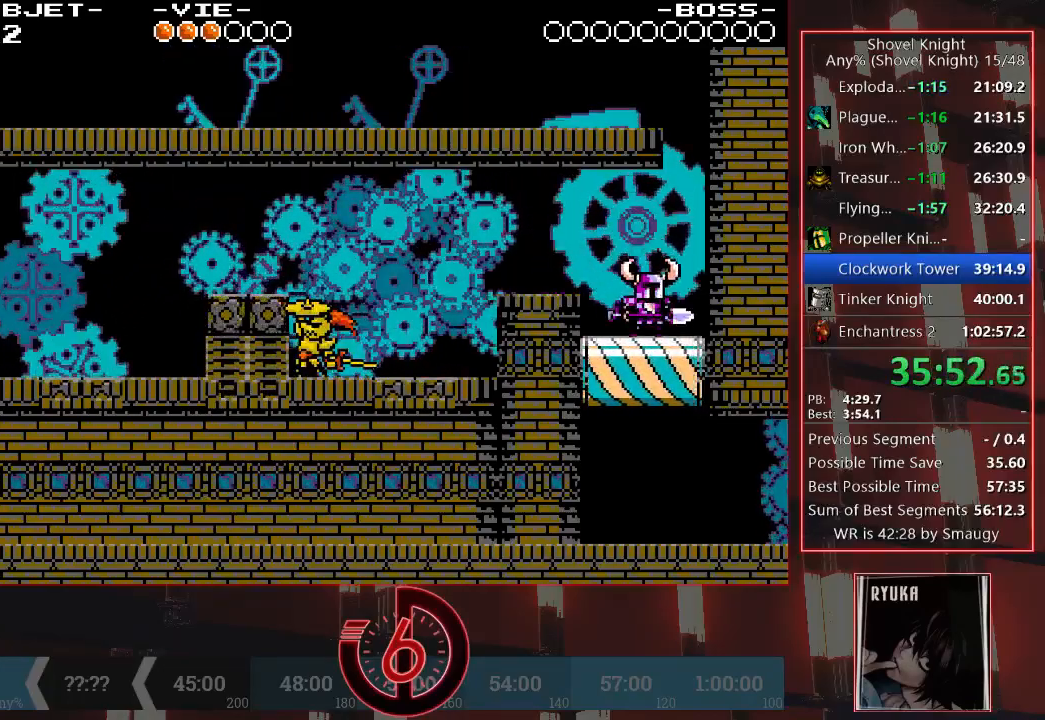
{"buttons": ["DPAD_RIGHT"], "left_stick": "center", "right_stick": "center", "events": [[67, "DPAD_DOWN", "down"], [333, "DPAD_DOWN", "up"]]}
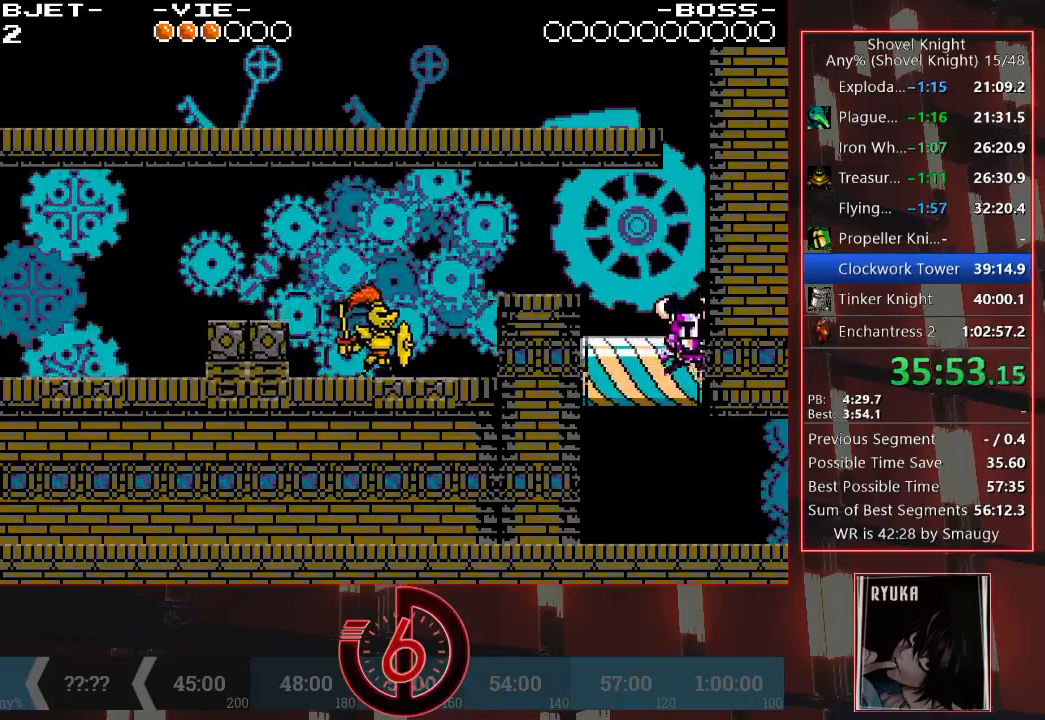
{"buttons": ["DPAD_RIGHT"], "left_stick": "center", "right_stick": "center", "events": []}
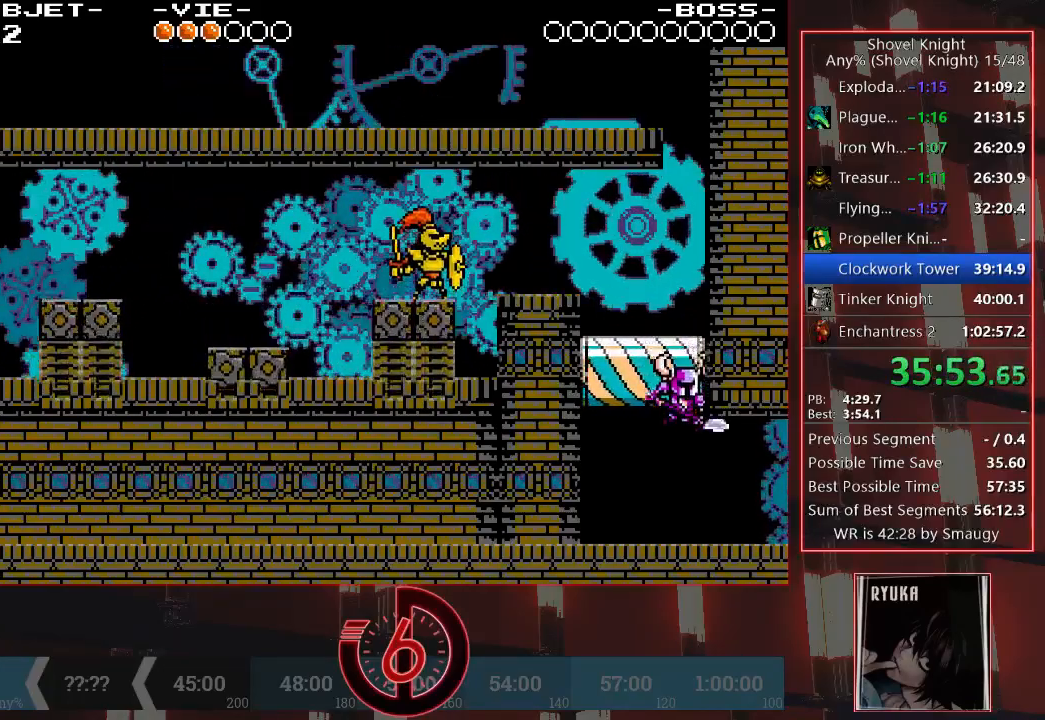
{"buttons": ["DPAD_RIGHT"], "left_stick": "center", "right_stick": "center", "events": []}
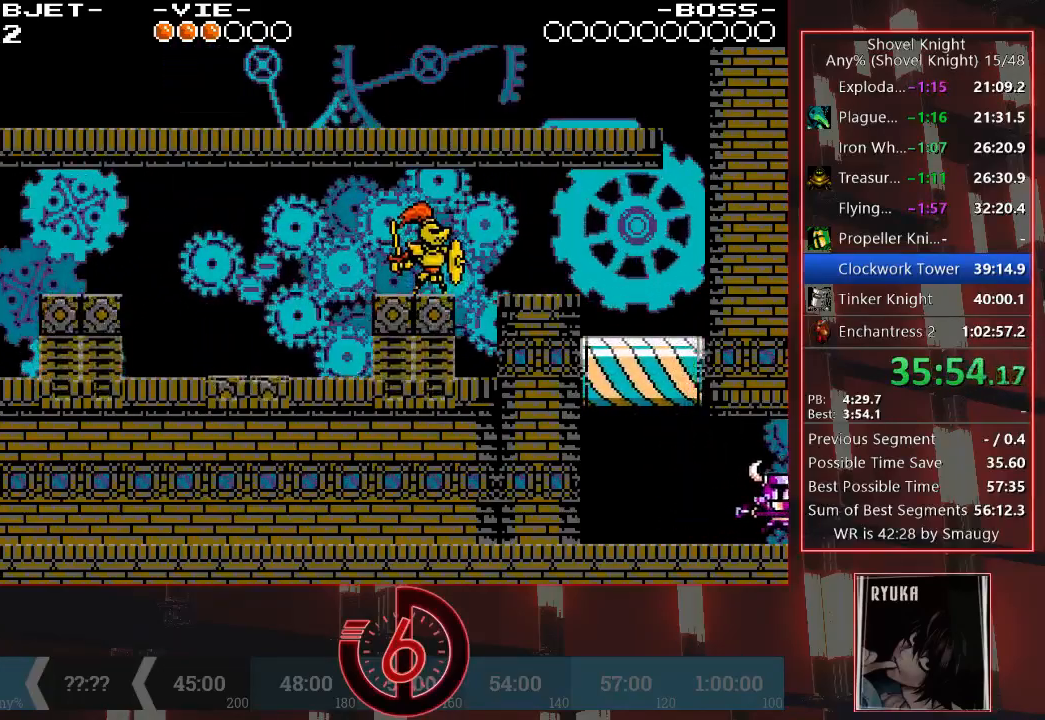
{"buttons": ["DPAD_RIGHT"], "left_stick": "center", "right_stick": "center", "events": []}
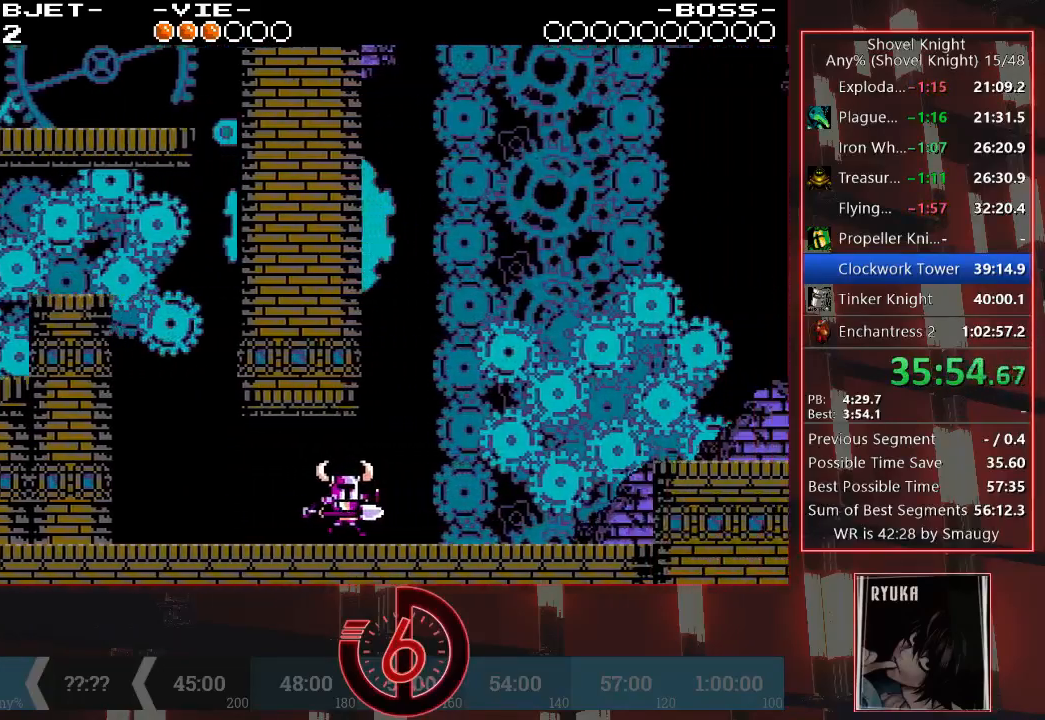
{"buttons": ["DPAD_RIGHT"], "left_stick": "center", "right_stick": "center", "events": []}